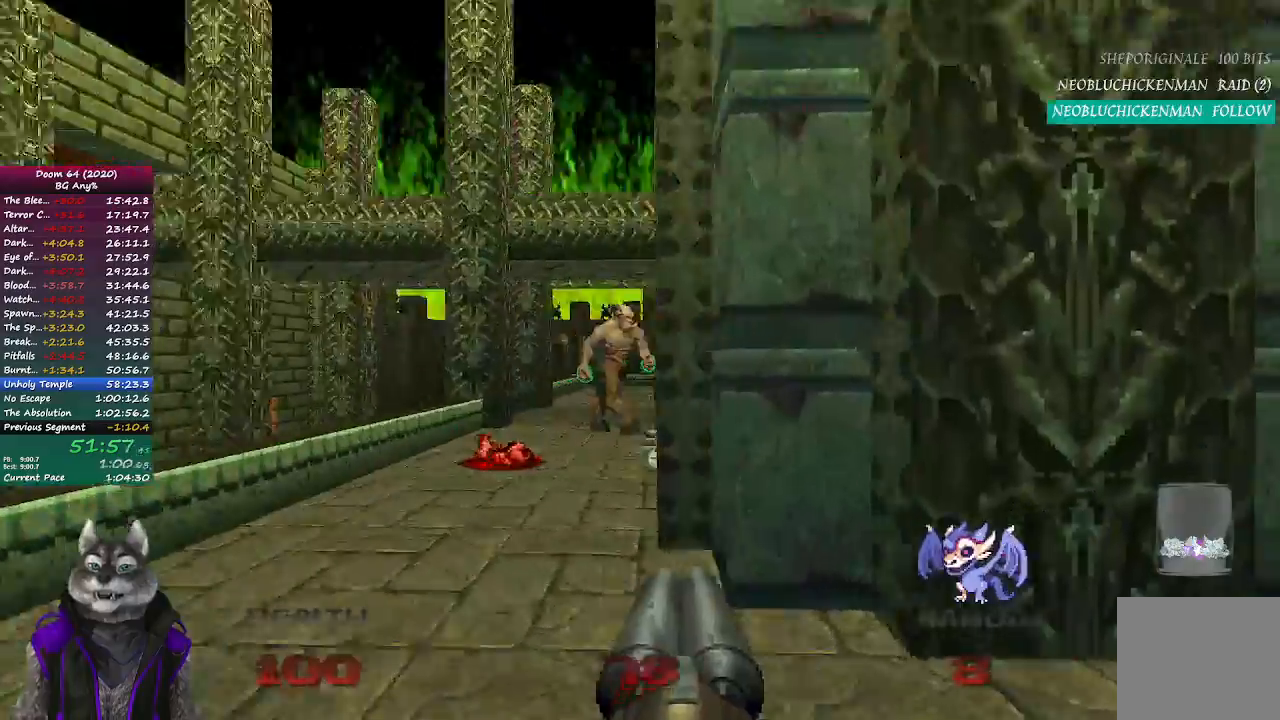
Gameplay with a controller (PlayStation layout); each line is a JSON object with the inputs held at the frame after it. "events" lists button and stick changes between this image and that frame as [ms after this image, input, new state], when the widget could be followed in between.
{"buttons": ["R2"], "left_stick": "down", "right_stick": "center", "events": [[50, "right_stick", "center"], [333, "left_stick", "right"], [400, "R2", "down"], [450, "left_stick", "down"]]}
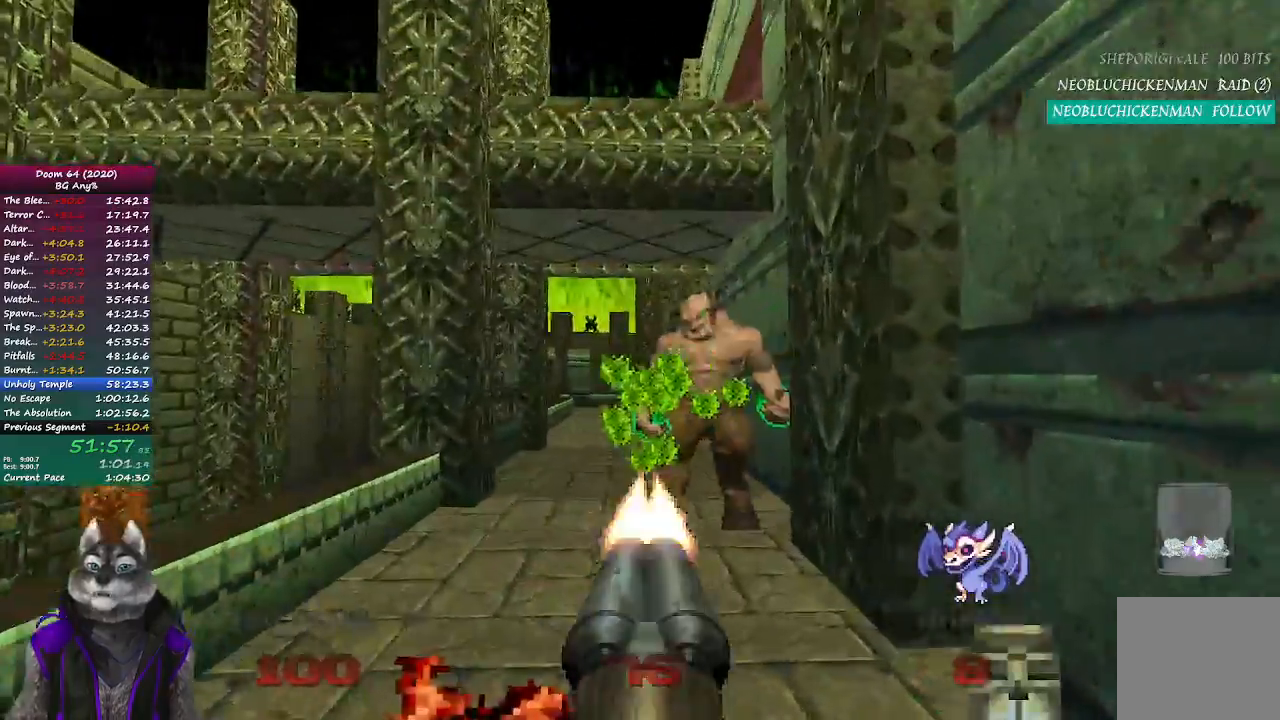
{"buttons": ["R2"], "left_stick": "up", "right_stick": "center", "events": [[233, "left_stick", "center"], [500, "left_stick", "up"]]}
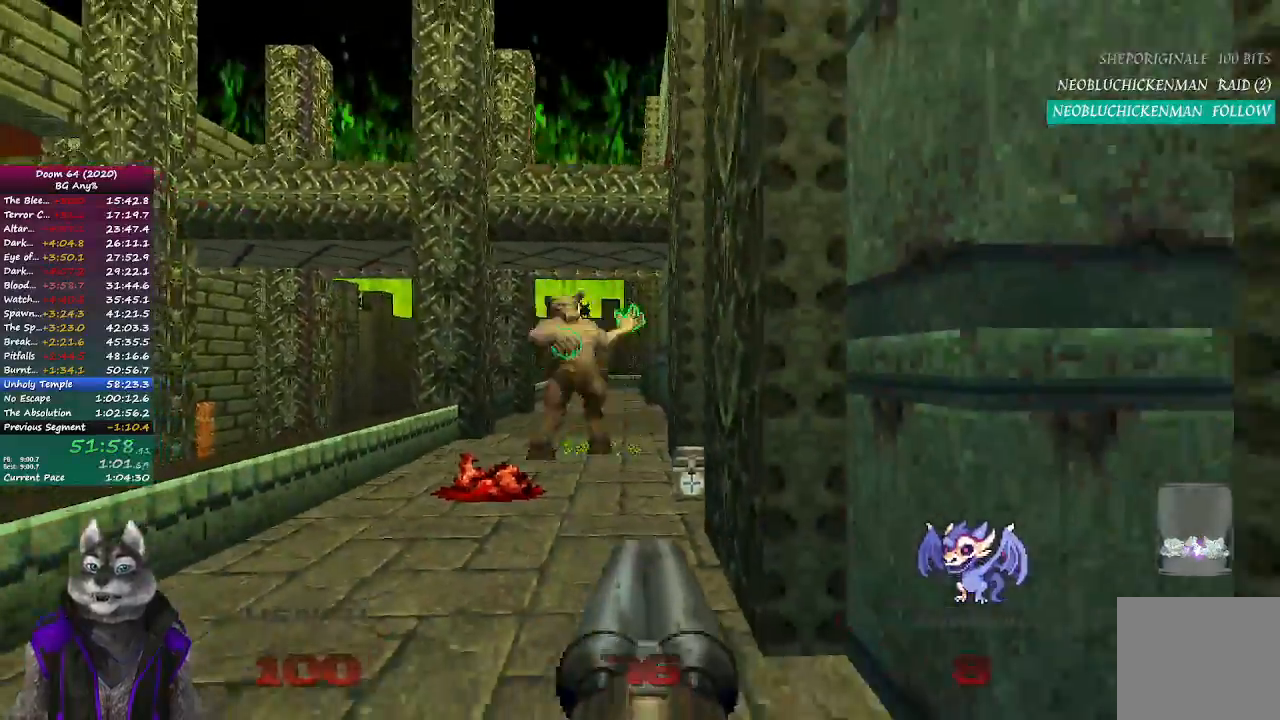
{"buttons": ["R2"], "left_stick": "down", "right_stick": "center", "events": [[317, "left_stick", "center"], [417, "left_stick", "down-right"], [467, "left_stick", "down"]]}
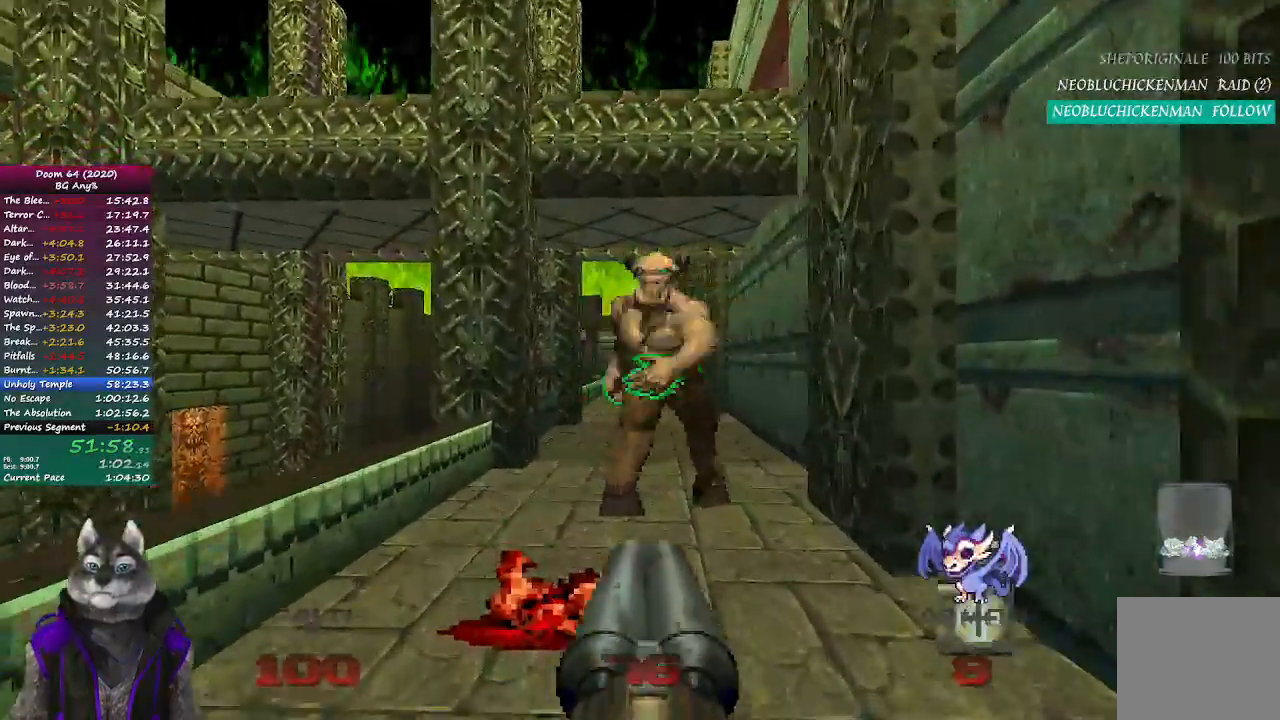
{"buttons": ["R2"], "left_stick": "center", "right_stick": "center", "events": [[150, "left_stick", "down-right"], [333, "right_stick", "left"], [400, "right_stick", "center"], [450, "left_stick", "center"]]}
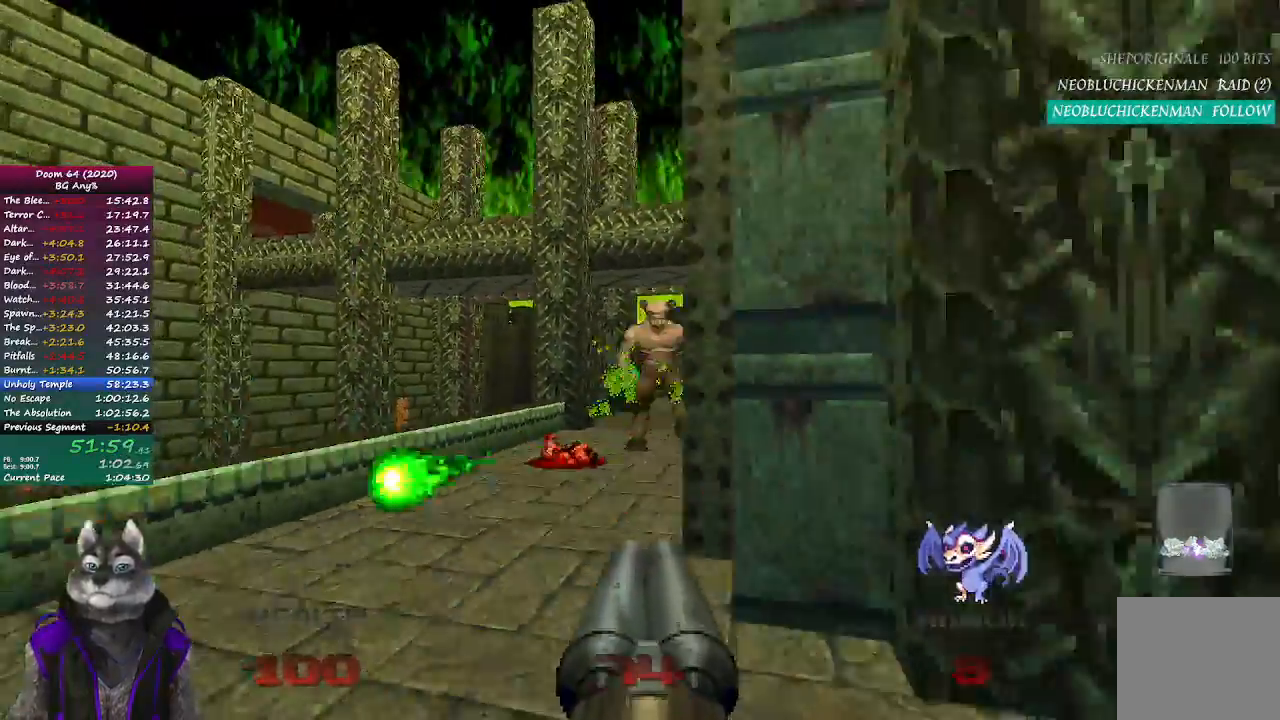
{"buttons": ["R2"], "left_stick": "up", "right_stick": "center", "events": [[117, "left_stick", "up-left"], [350, "left_stick", "up"]]}
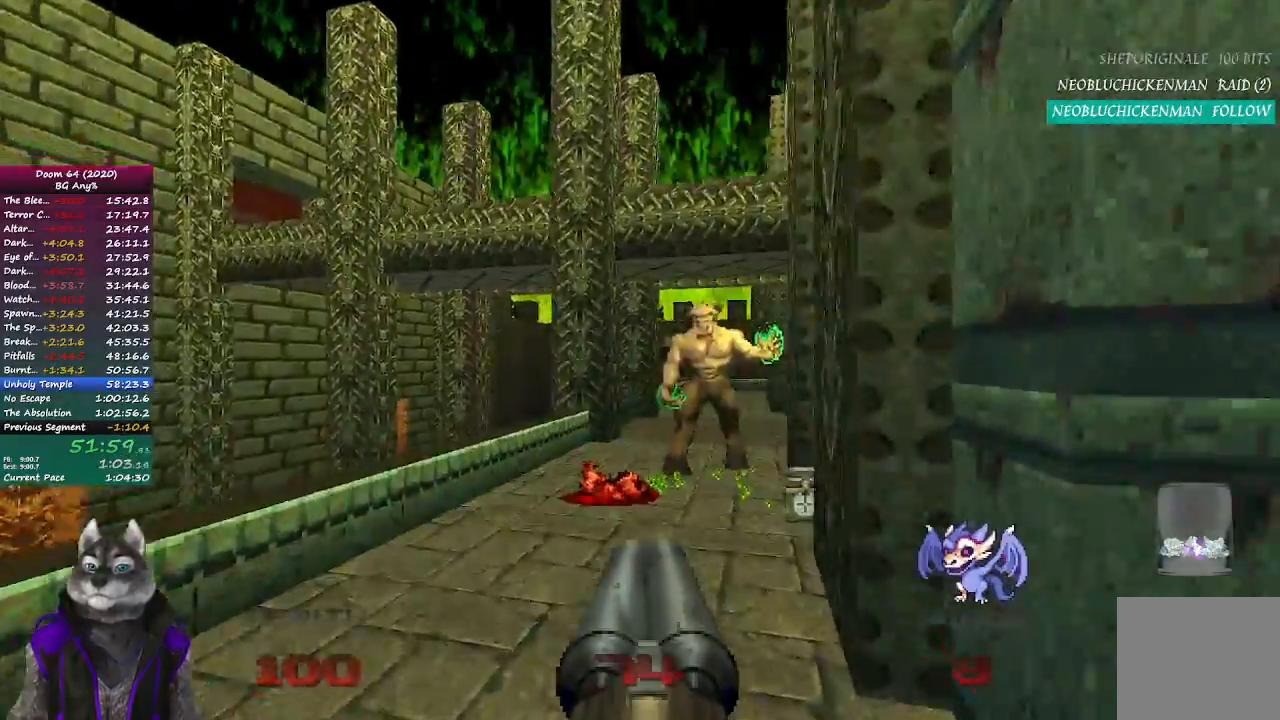
{"buttons": ["R2"], "left_stick": "down-left", "right_stick": "center", "events": [[150, "left_stick", "center"], [217, "left_stick", "down-left"]]}
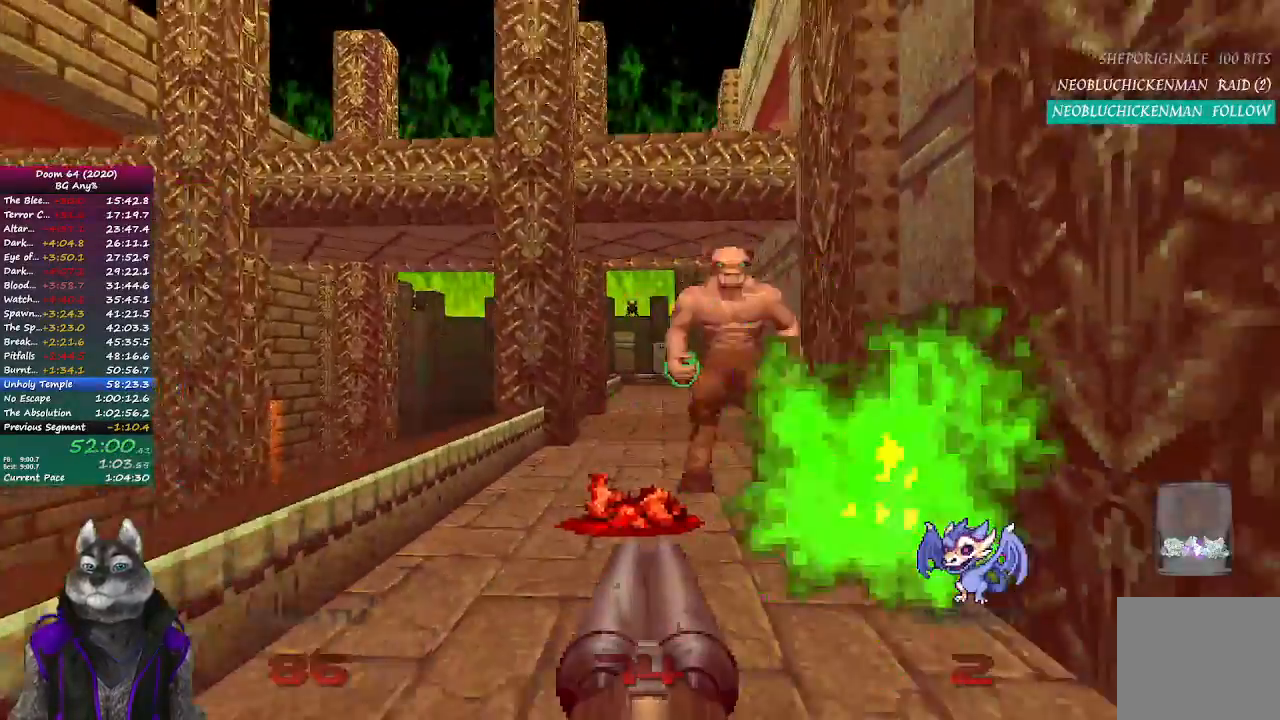
{"buttons": ["R2"], "left_stick": "center", "right_stick": "center", "events": [[17, "left_stick", "center"], [83, "left_stick", "up-right"], [483, "left_stick", "center"]]}
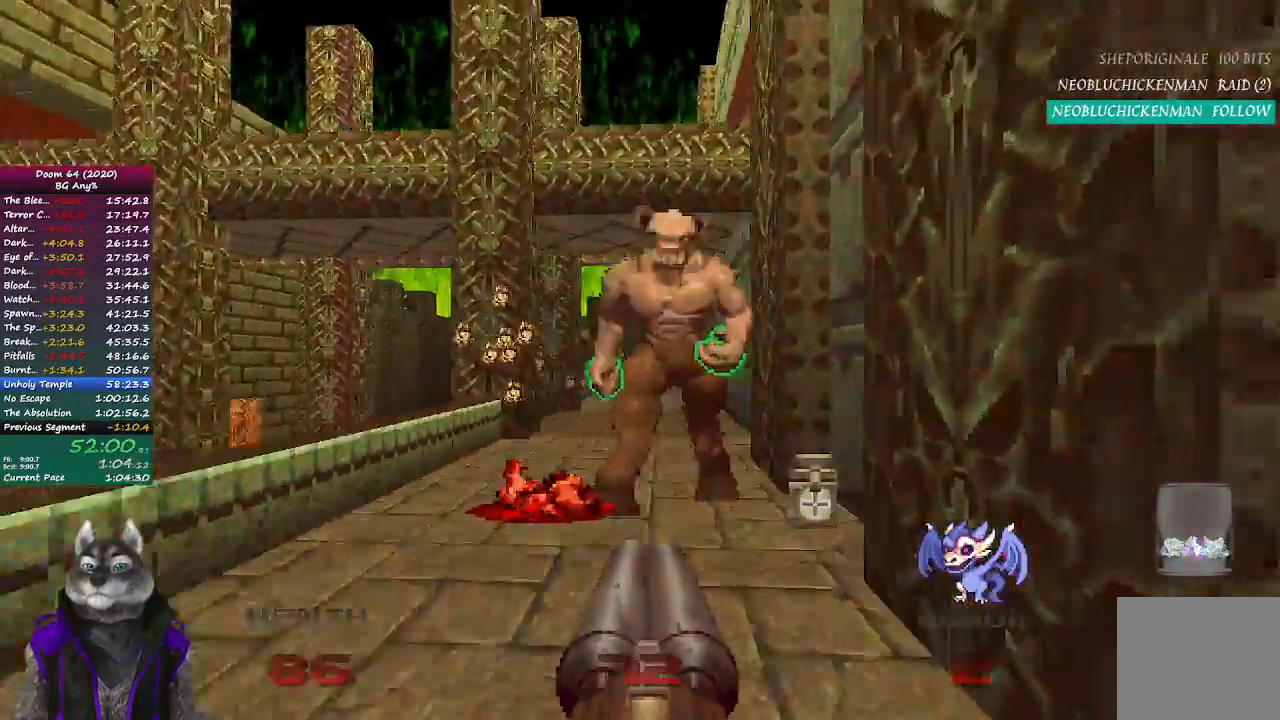
{"buttons": ["R2"], "left_stick": "center", "right_stick": "center", "events": [[83, "left_stick", "down"], [133, "left_stick", "down-left"], [317, "left_stick", "center"]]}
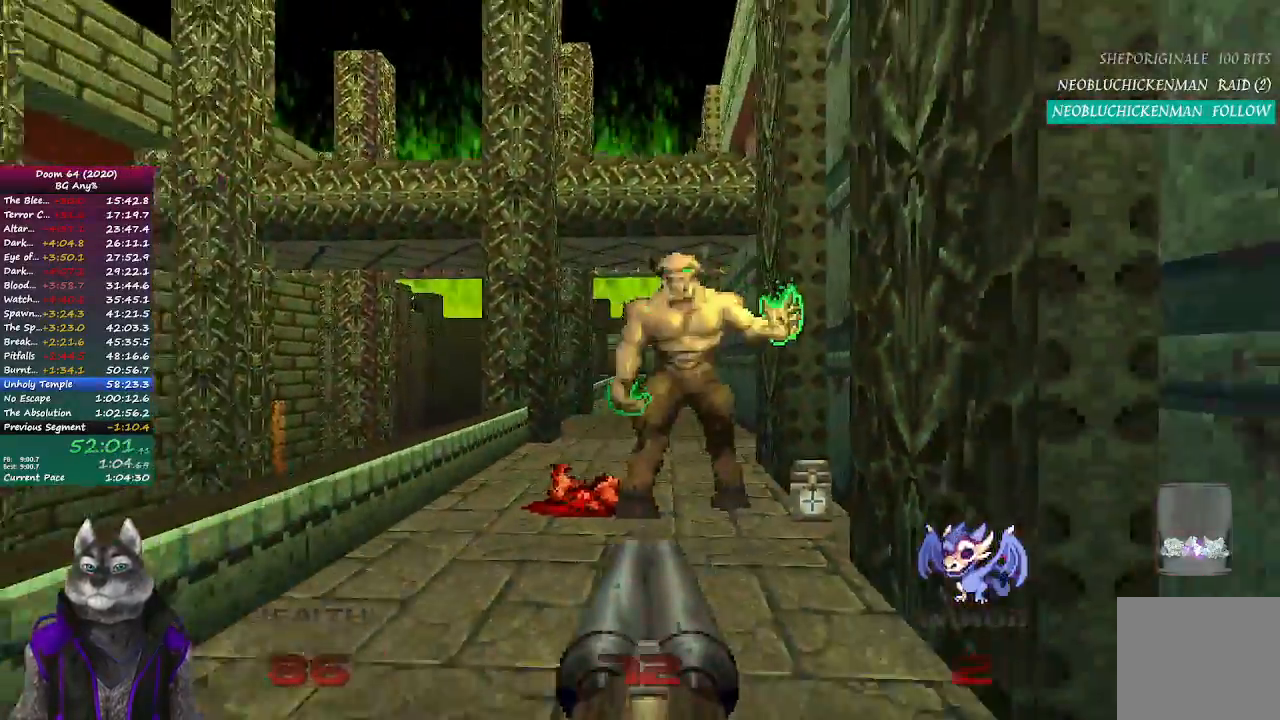
{"buttons": ["R2"], "left_stick": "center", "right_stick": "center", "events": [[83, "left_stick", "down-right"], [283, "right_stick", "left"], [350, "right_stick", "center"], [450, "left_stick", "center"]]}
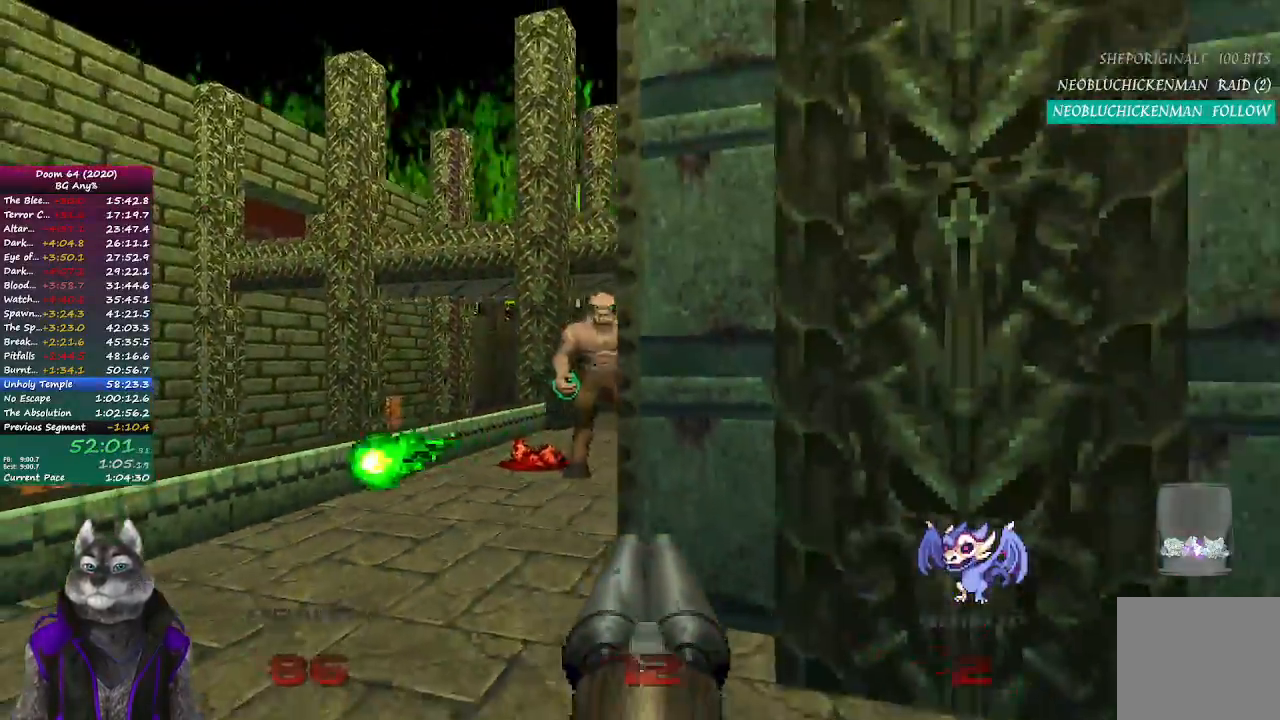
{"buttons": [], "left_stick": "center", "right_stick": "right", "events": [[50, "R2", "up"], [83, "left_stick", "up-left"], [267, "left_stick", "up"], [450, "left_stick", "center"], [483, "right_stick", "right"]]}
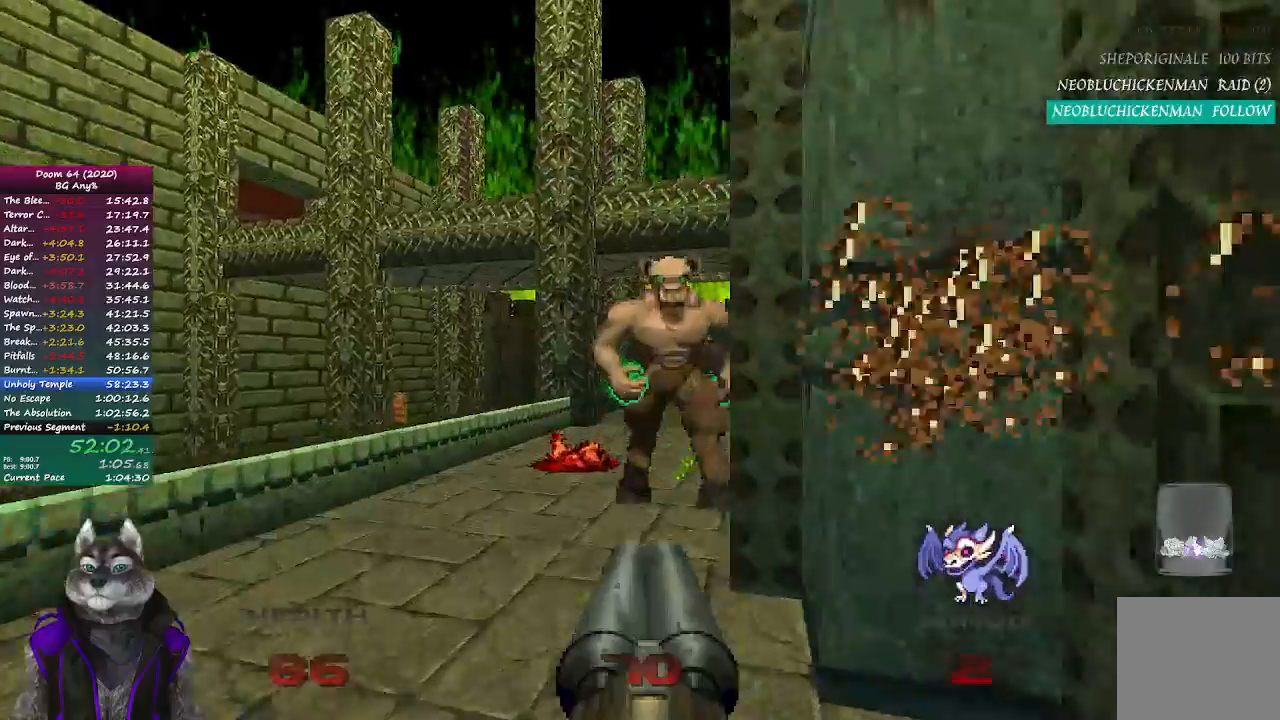
{"buttons": ["R2"], "left_stick": "center", "right_stick": "center", "events": [[117, "R2", "down"], [150, "right_stick", "center"], [183, "left_stick", "left"], [383, "left_stick", "center"]]}
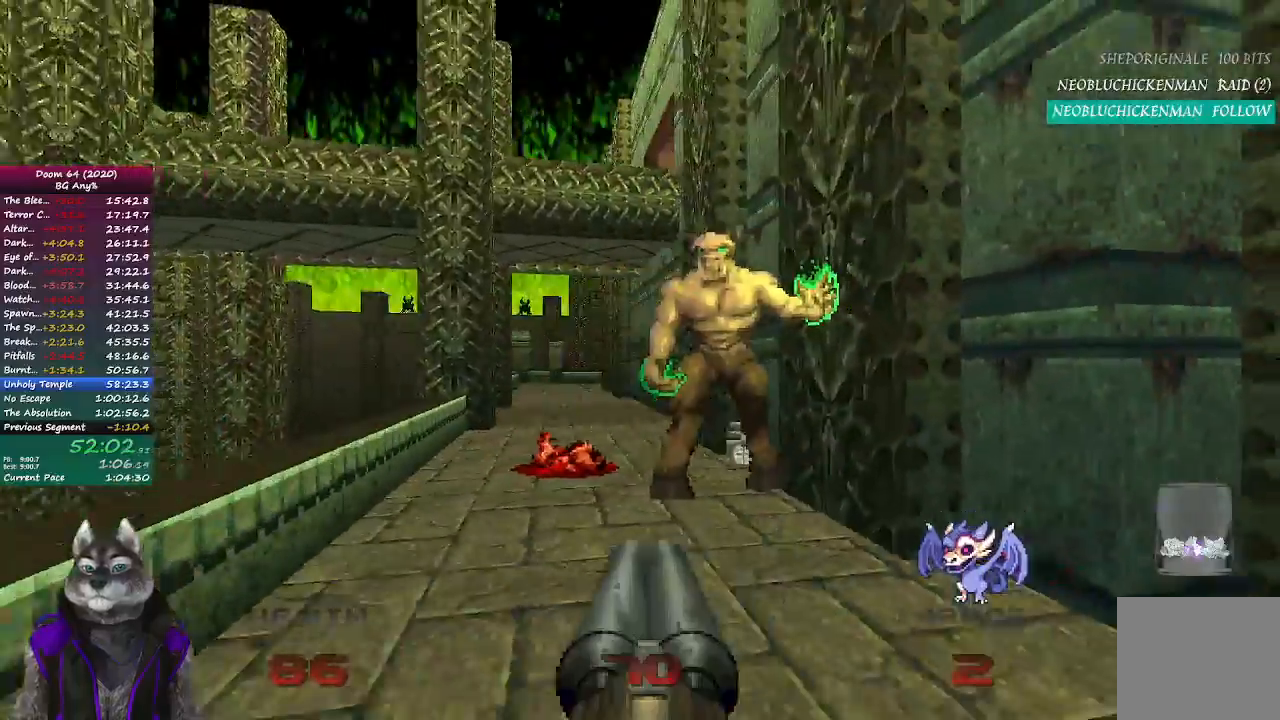
{"buttons": ["R2"], "left_stick": "up", "right_stick": "center", "events": [[33, "right_stick", "right"], [233, "right_stick", "center"], [283, "left_stick", "left"], [467, "left_stick", "up"]]}
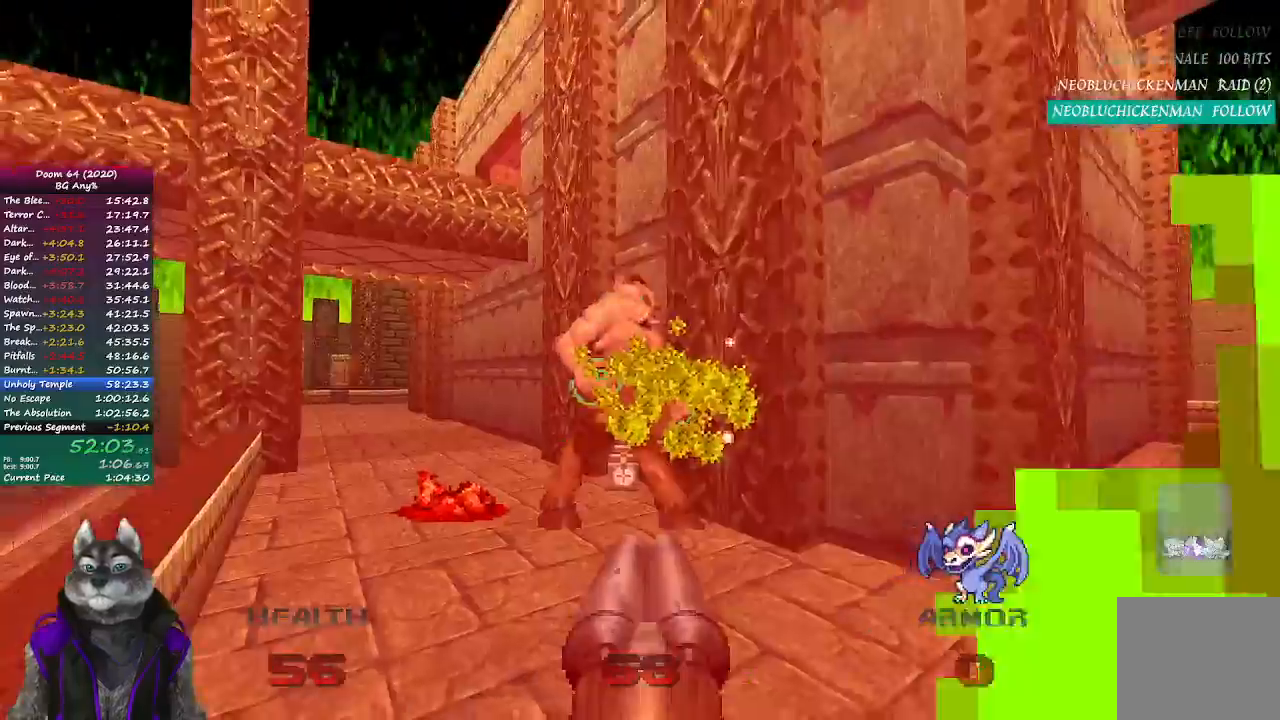
{"buttons": ["R2"], "left_stick": "right", "right_stick": "center", "events": [[17, "left_stick", "center"], [67, "R2", "up"], [433, "R2", "down"], [450, "left_stick", "right"]]}
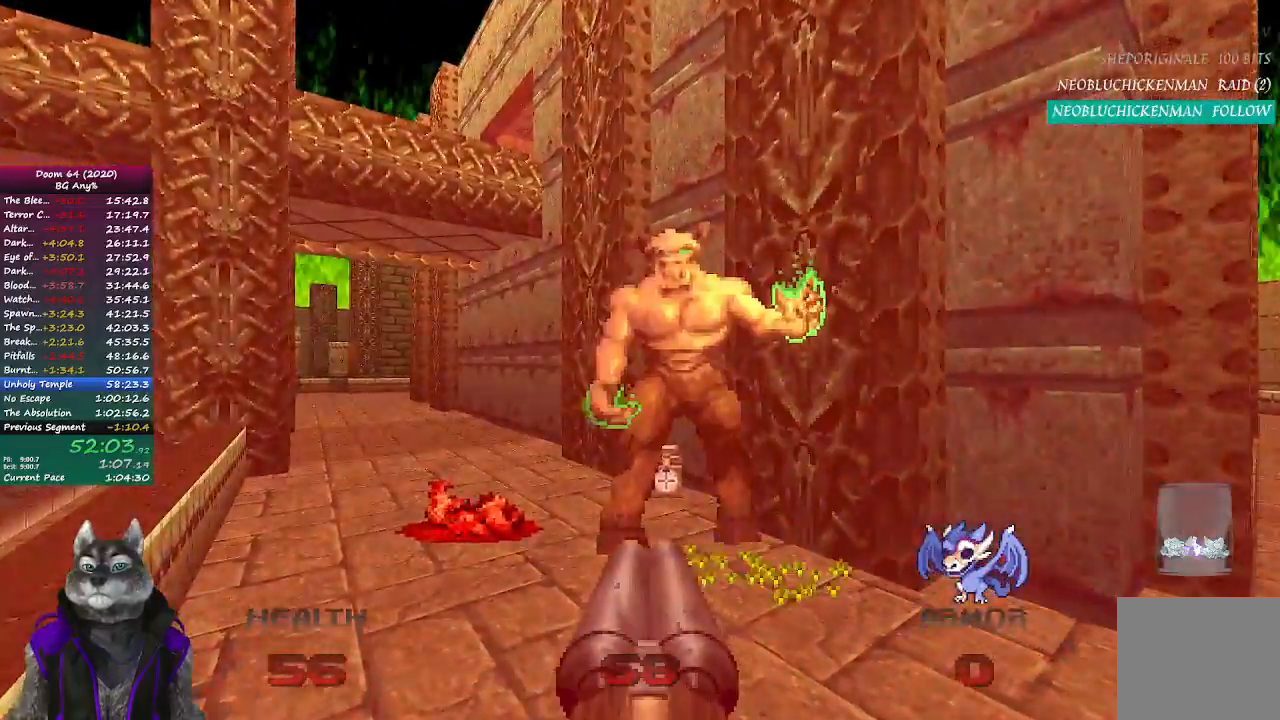
{"buttons": ["R2"], "left_stick": "center", "right_stick": "center", "events": [[83, "right_stick", "left"], [317, "left_stick", "center"], [400, "right_stick", "center"]]}
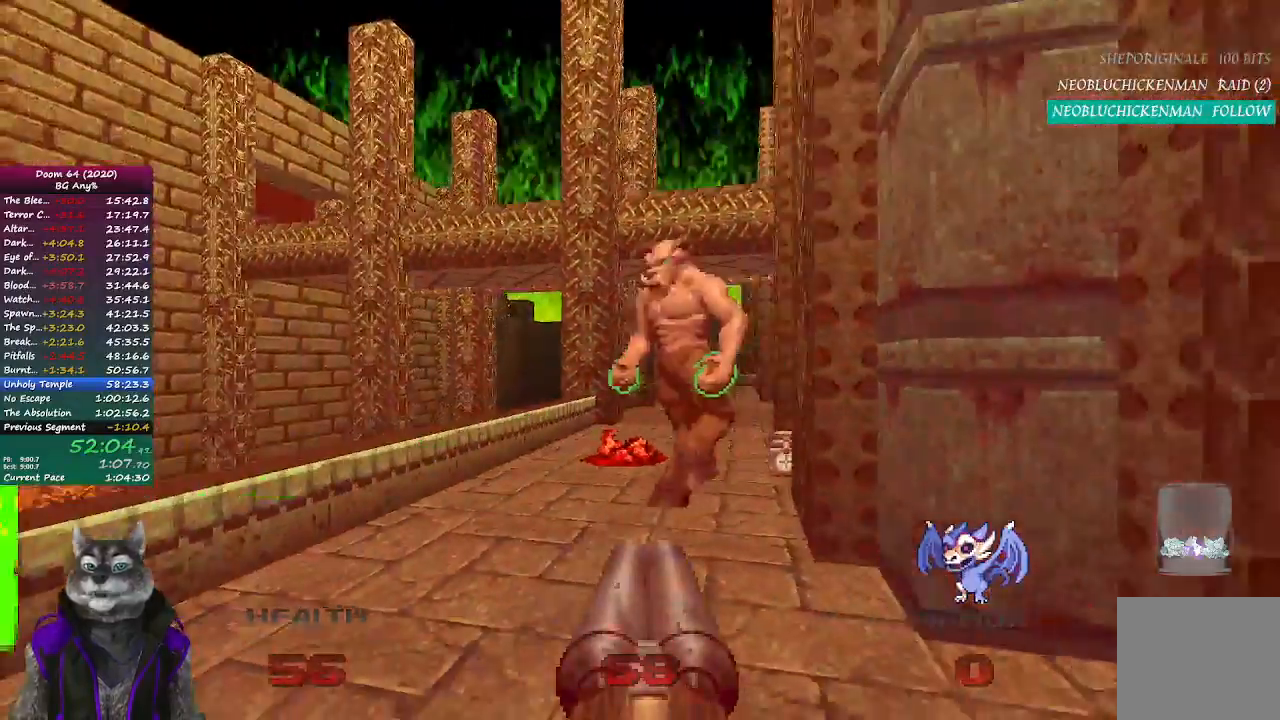
{"buttons": ["R2"], "left_stick": "center", "right_stick": "center", "events": []}
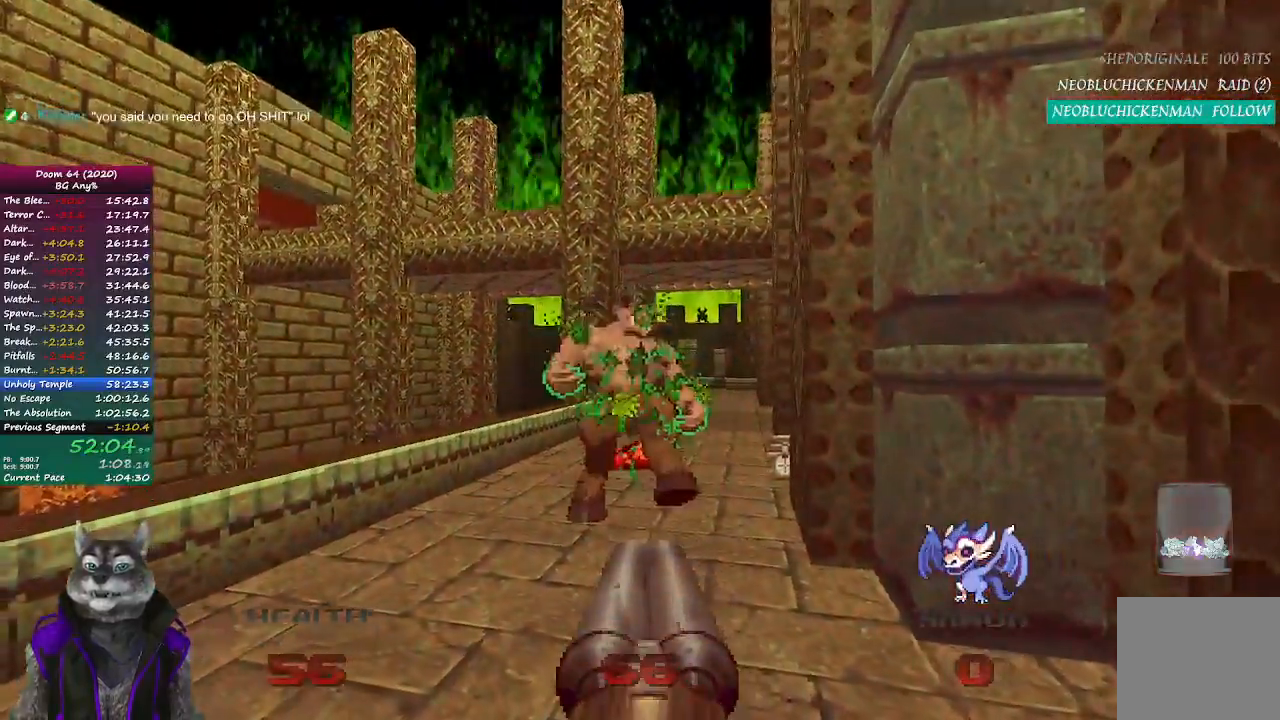
{"buttons": [], "left_stick": "up", "right_stick": "center", "events": [[183, "R2", "up"], [183, "left_stick", "up"]]}
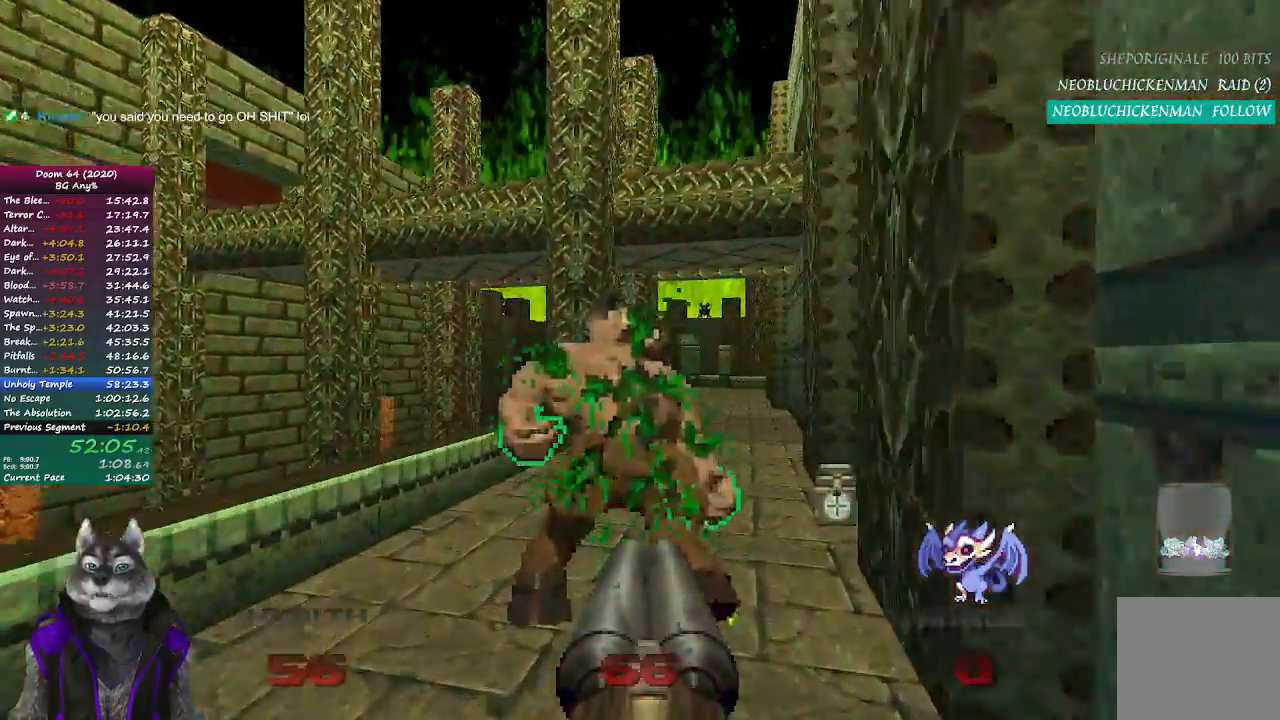
{"buttons": [], "left_stick": "up", "right_stick": "center", "events": [[17, "right_stick", "right"], [183, "right_stick", "center"]]}
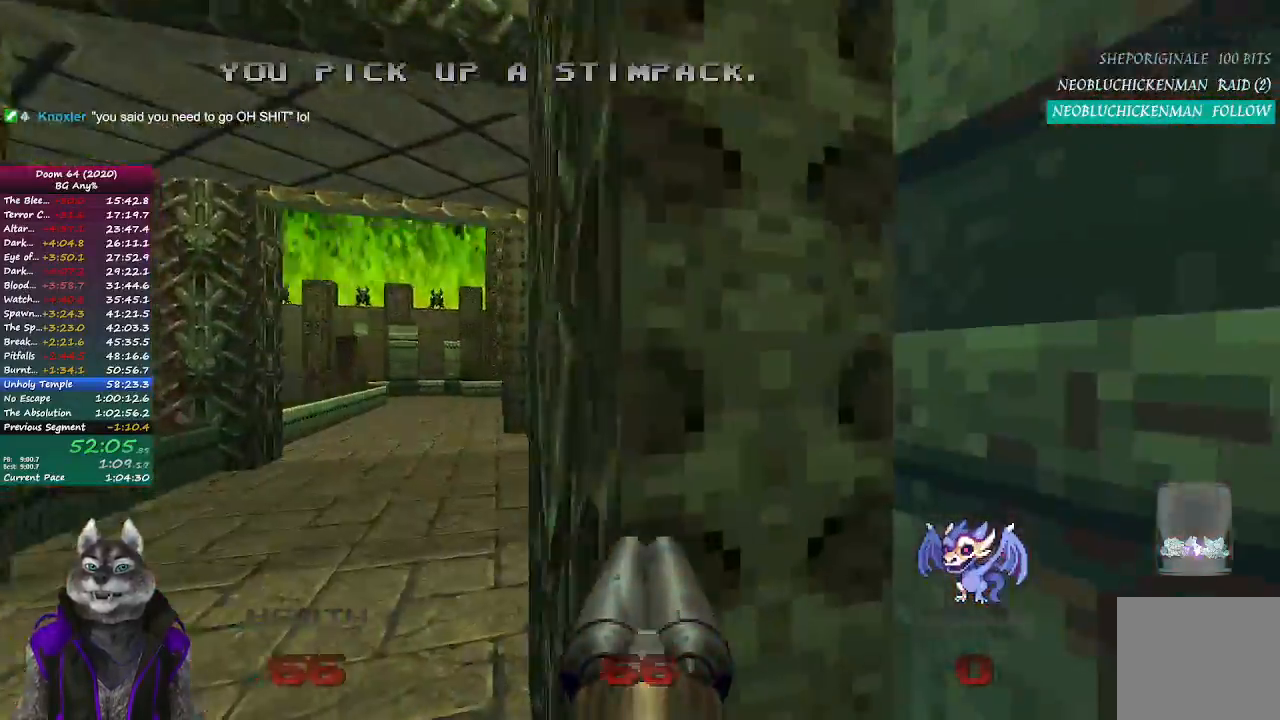
{"buttons": [], "left_stick": "up-right", "right_stick": "center", "events": [[100, "left_stick", "left"], [333, "left_stick", "center"], [500, "left_stick", "up-right"]]}
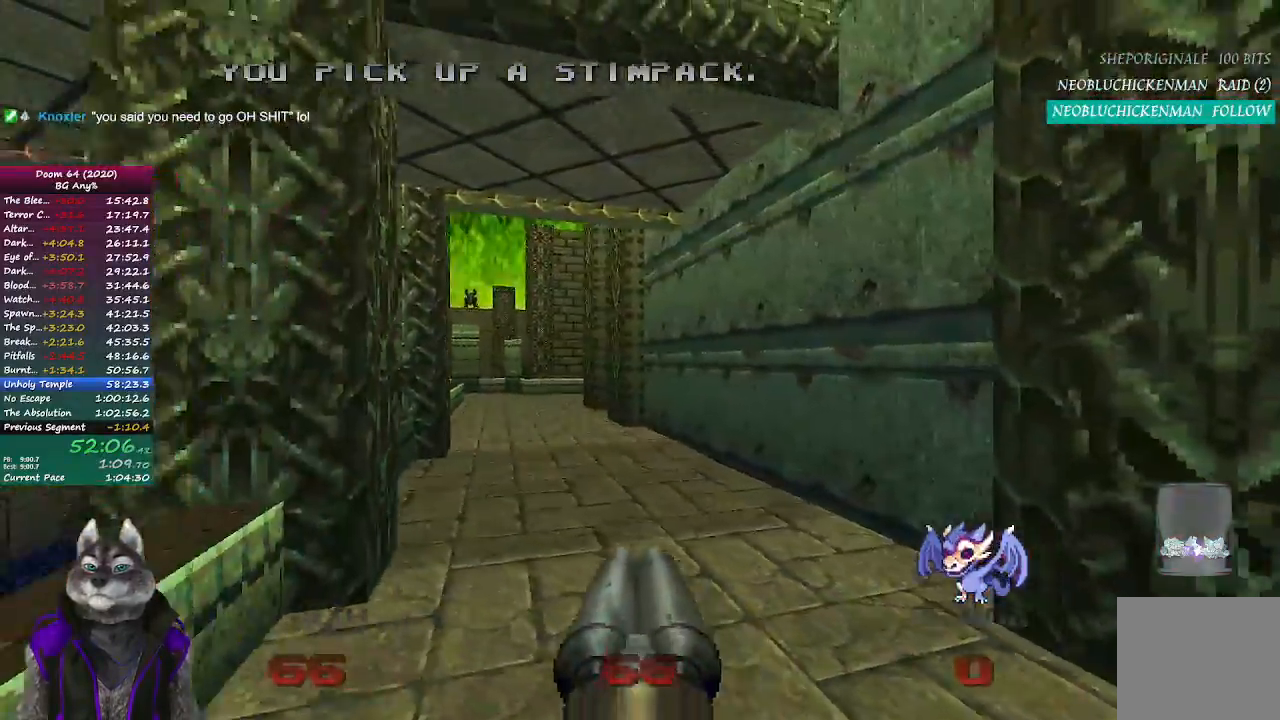
{"buttons": [], "left_stick": "up", "right_stick": "center", "events": [[117, "left_stick", "up"]]}
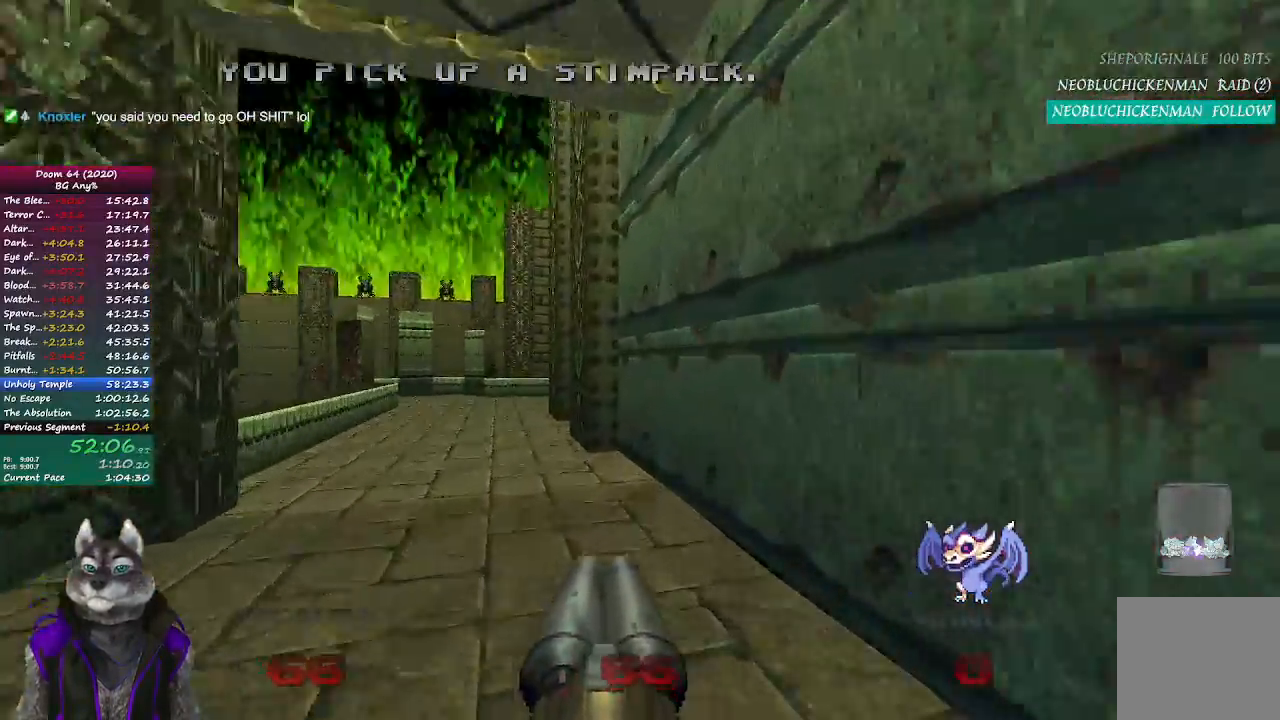
{"buttons": [], "left_stick": "up", "right_stick": "center", "events": []}
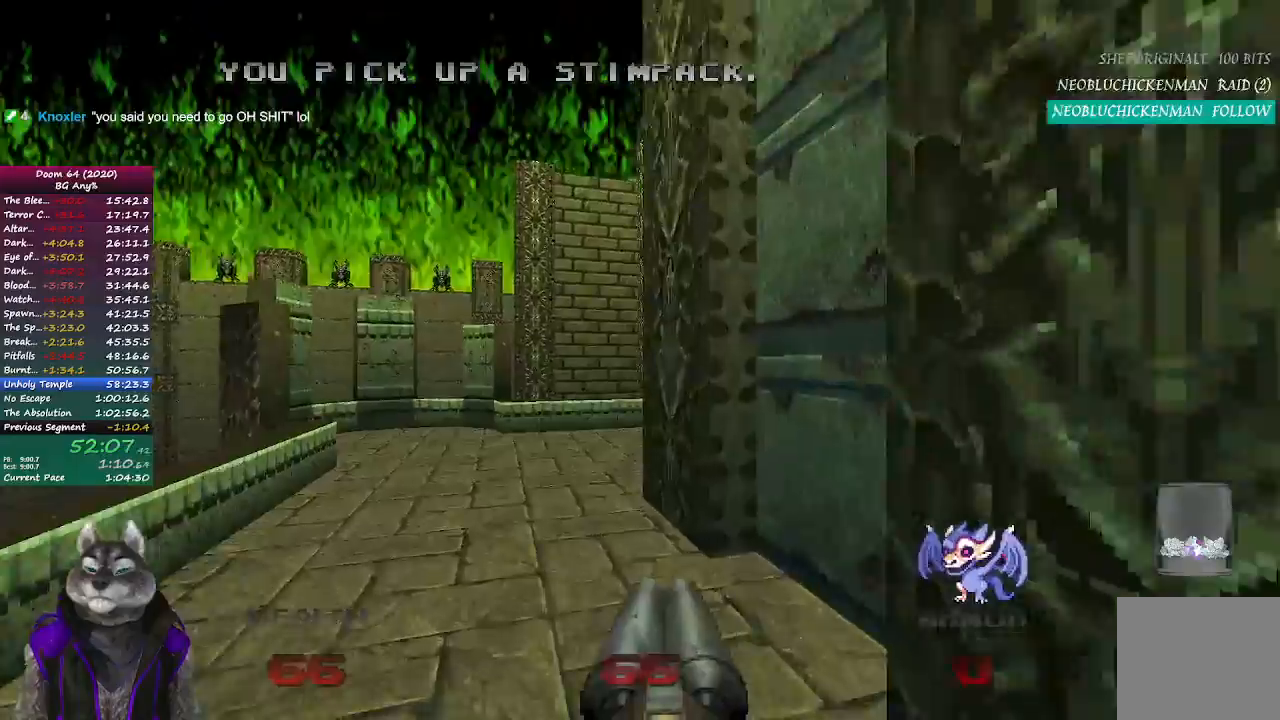
{"buttons": [], "left_stick": "center", "right_stick": "right", "events": [[217, "right_stick", "right"], [317, "left_stick", "center"]]}
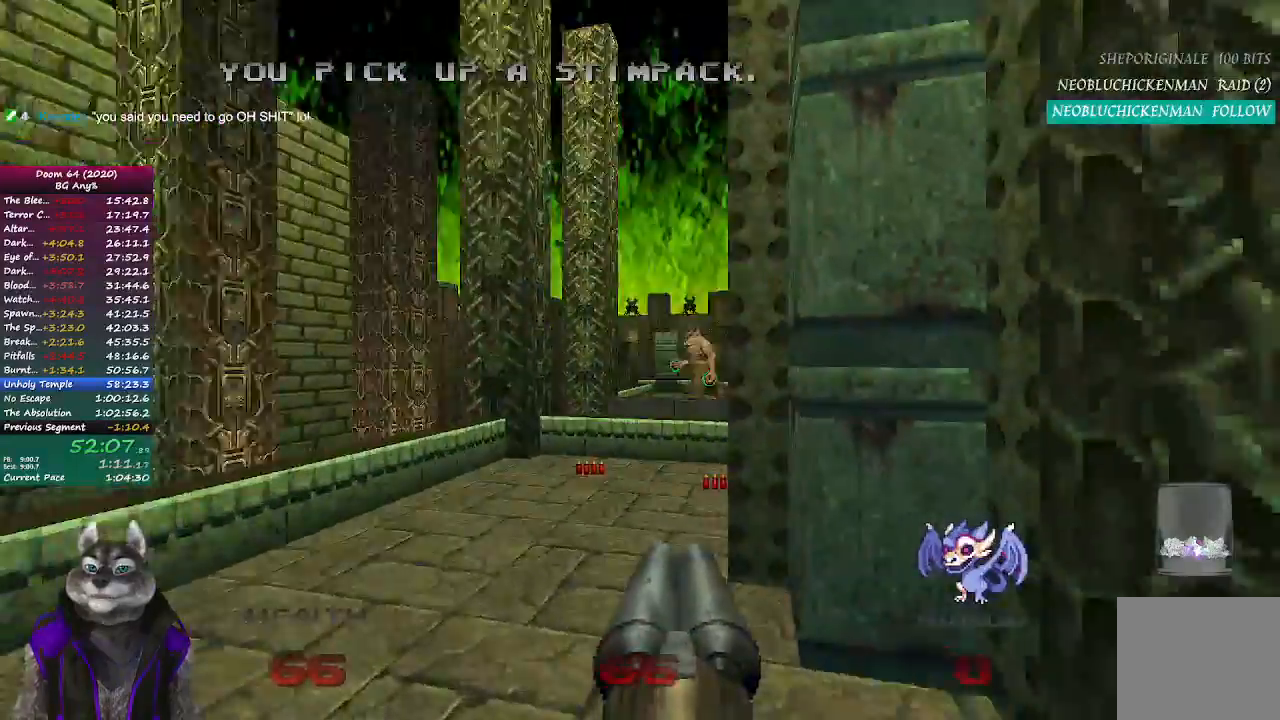
{"buttons": [], "left_stick": "up-left", "right_stick": "center", "events": [[200, "right_stick", "center"], [367, "left_stick", "up-left"]]}
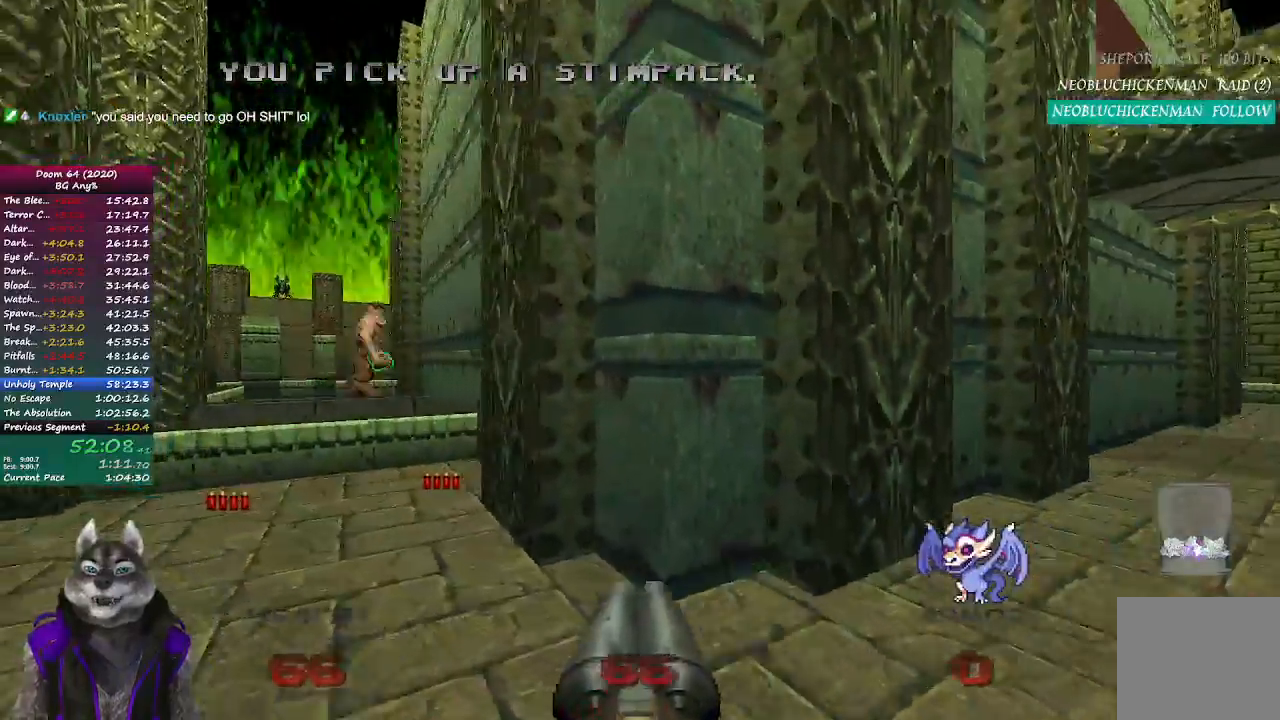
{"buttons": ["R2"], "left_stick": "center", "right_stick": "center", "events": [[283, "left_stick", "up"], [400, "R2", "down"], [467, "left_stick", "center"]]}
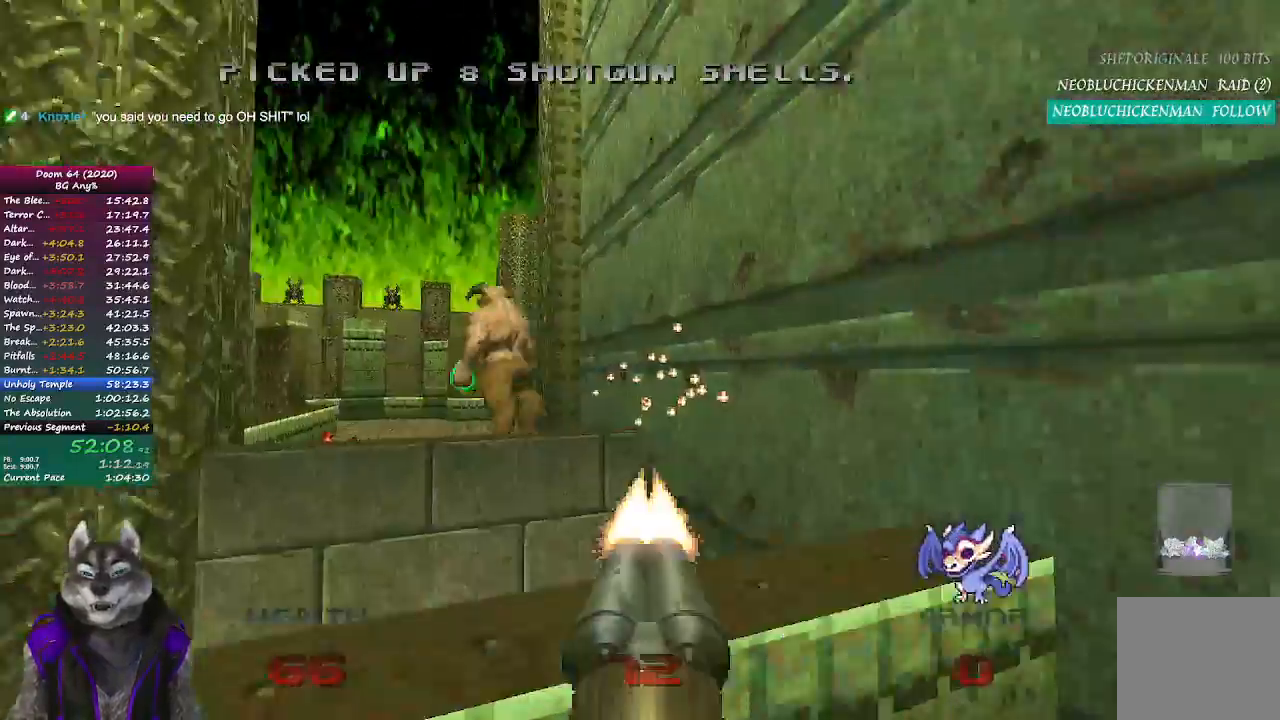
{"buttons": ["R2"], "left_stick": "center", "right_stick": "center", "events": [[83, "right_stick", "left"], [217, "right_stick", "center"], [250, "left_stick", "down"], [417, "left_stick", "center"]]}
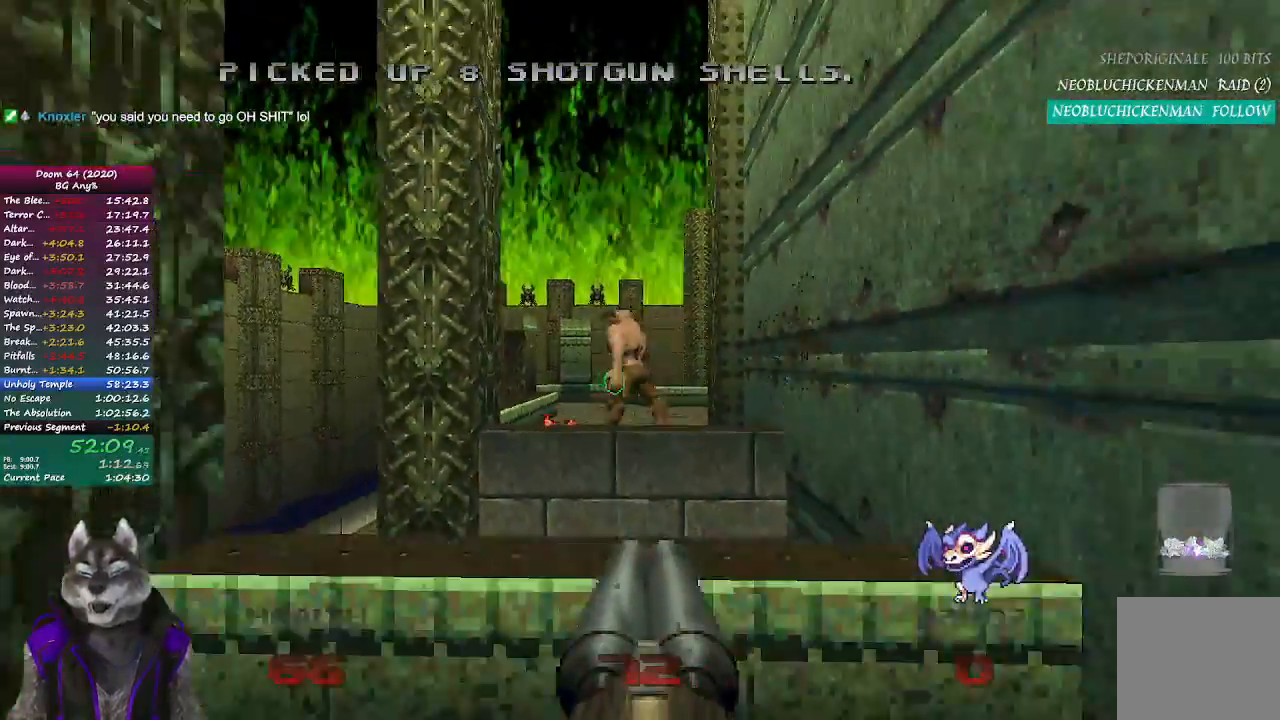
{"buttons": ["R2"], "left_stick": "center", "right_stick": "center", "events": [[150, "left_stick", "down"], [283, "left_stick", "center"]]}
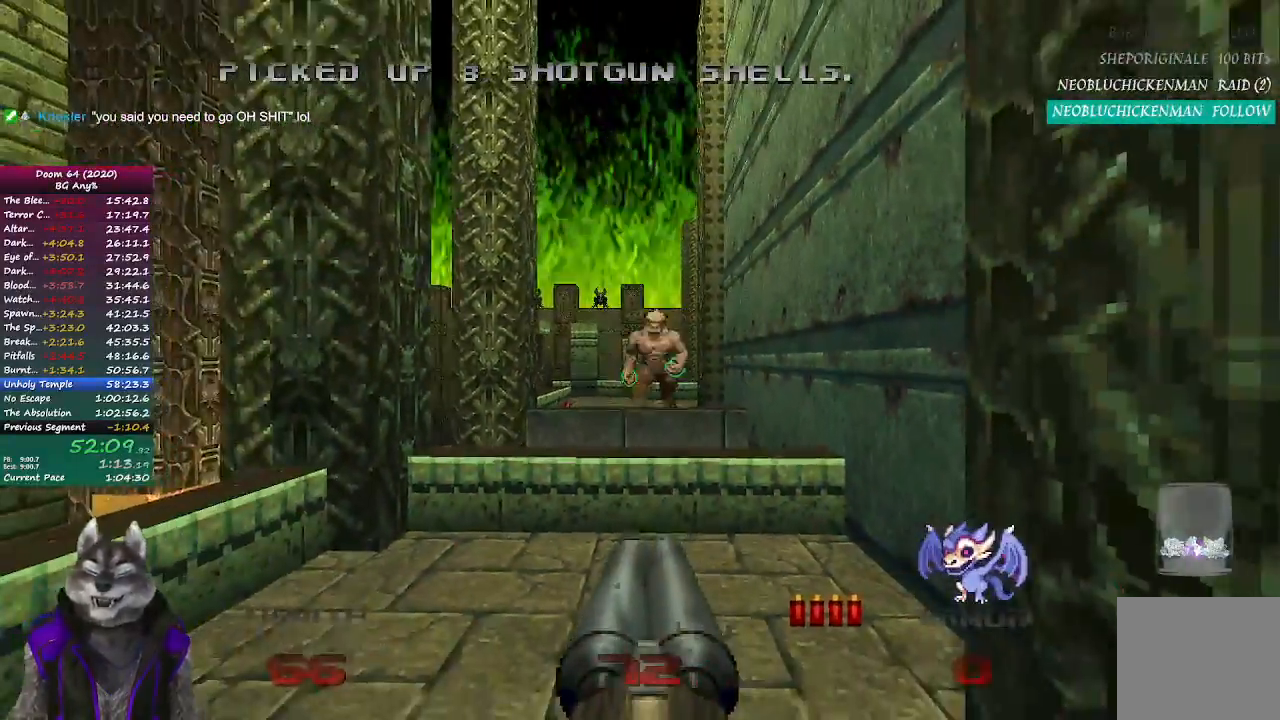
{"buttons": ["R2"], "left_stick": "center", "right_stick": "center", "events": []}
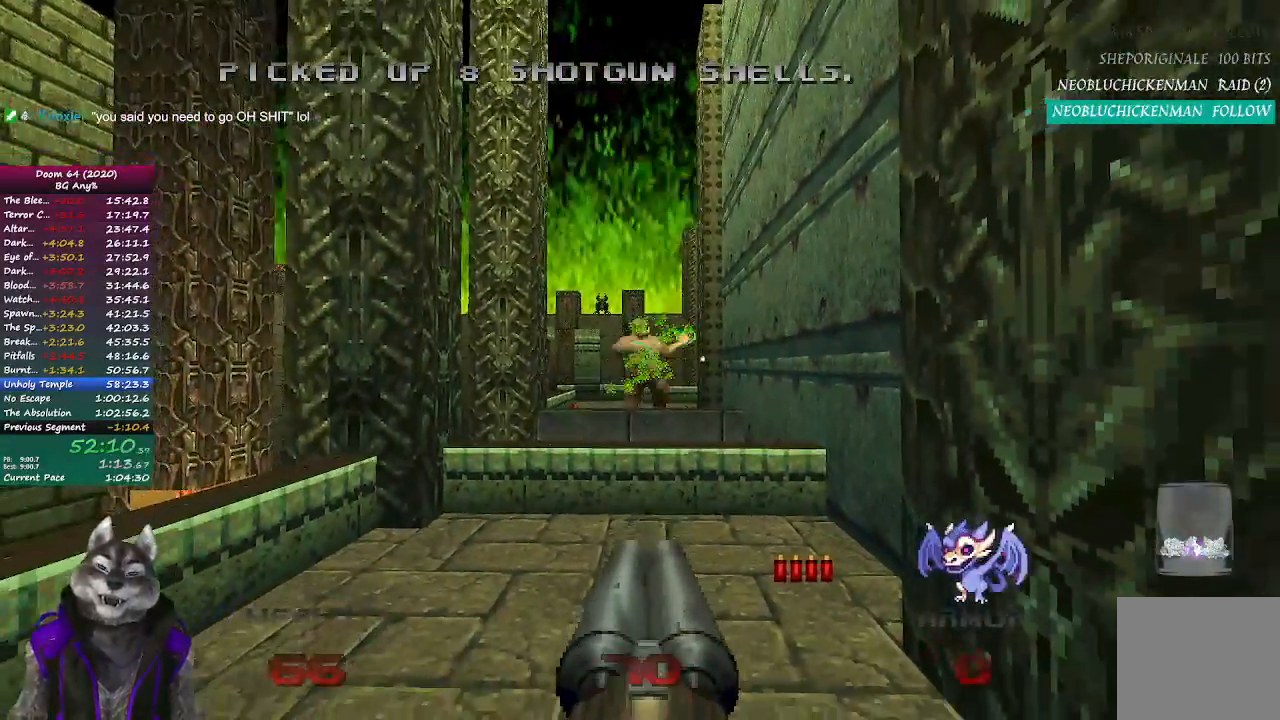
{"buttons": ["R2"], "left_stick": "center", "right_stick": "center", "events": [[300, "left_stick", "up"], [467, "left_stick", "center"]]}
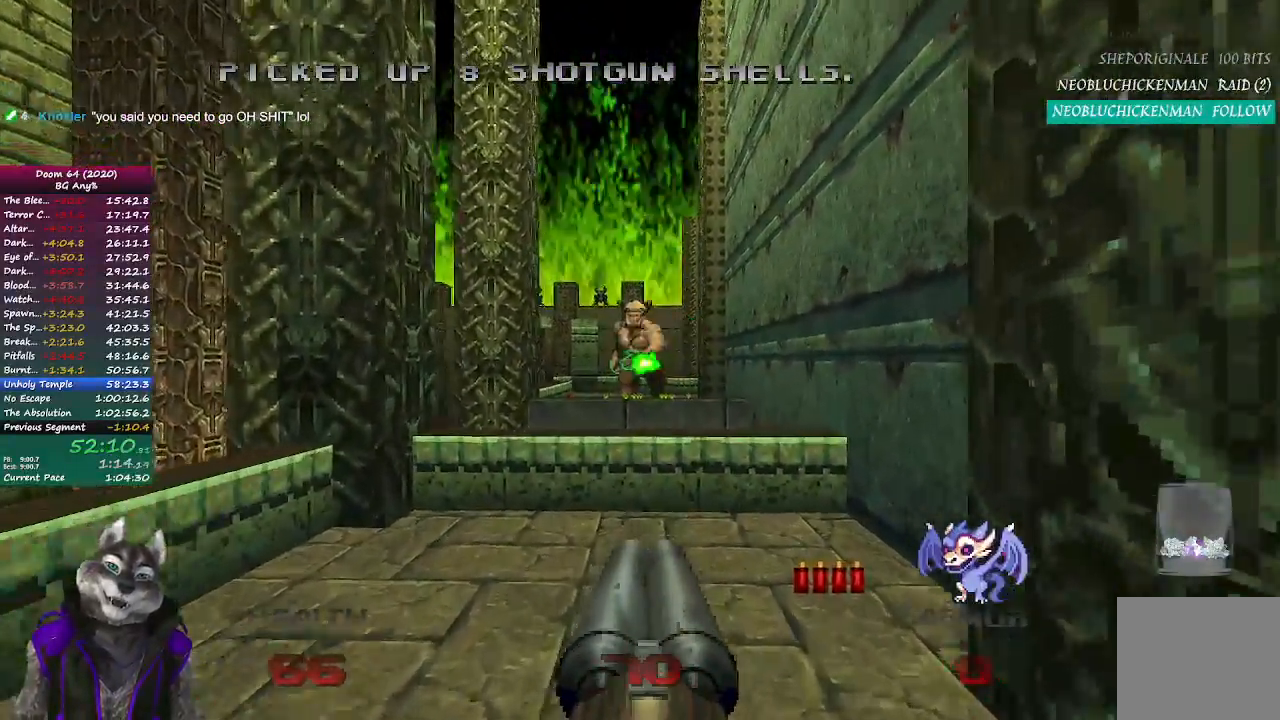
{"buttons": ["R2"], "left_stick": "up-right", "right_stick": "center", "events": [[217, "left_stick", "down-left"], [500, "left_stick", "up-right"]]}
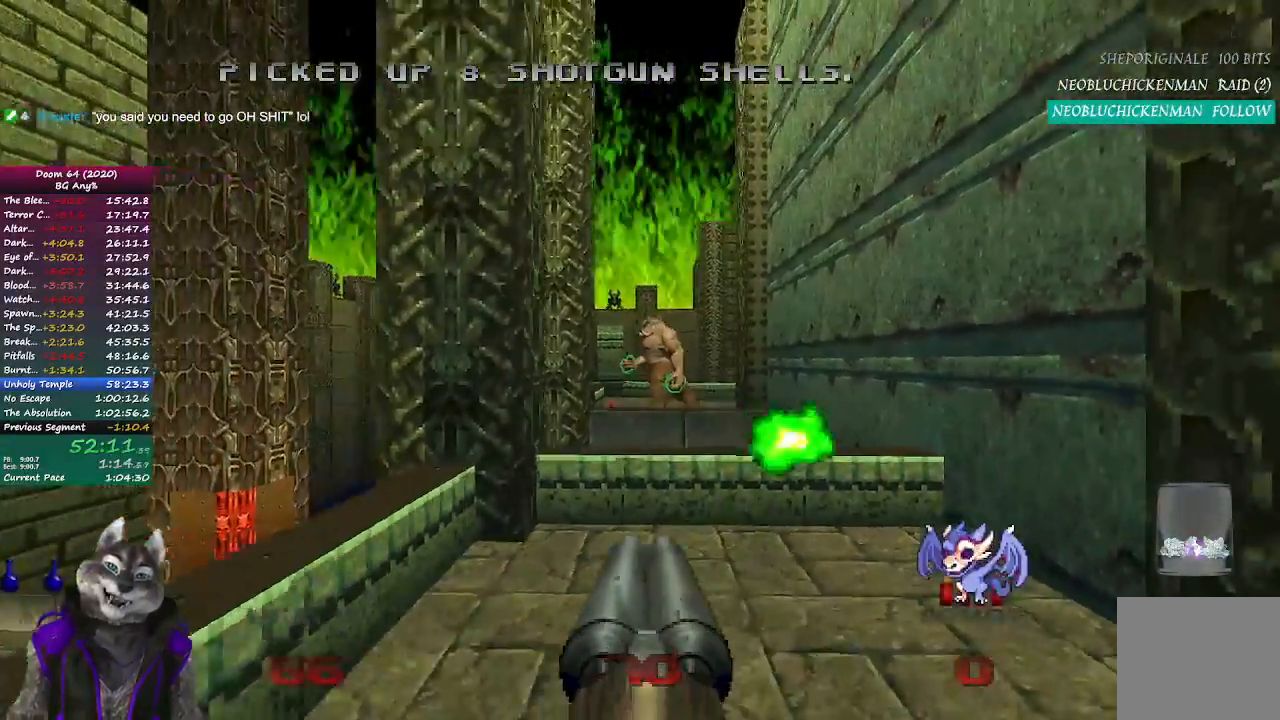
{"buttons": ["R2"], "left_stick": "center", "right_stick": "center", "events": [[67, "left_stick", "center"], [250, "left_stick", "up-right"], [417, "left_stick", "center"]]}
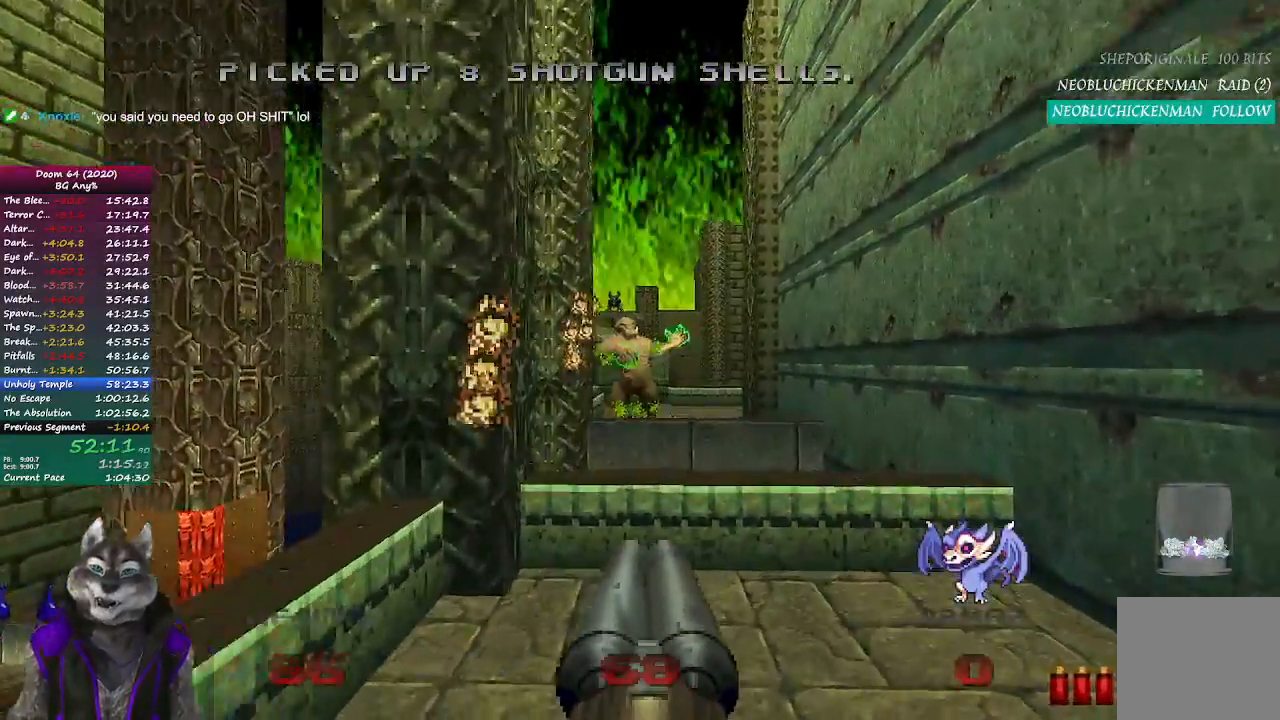
{"buttons": ["R2"], "left_stick": "center", "right_stick": "center", "events": [[150, "left_stick", "down-left"], [283, "left_stick", "center"]]}